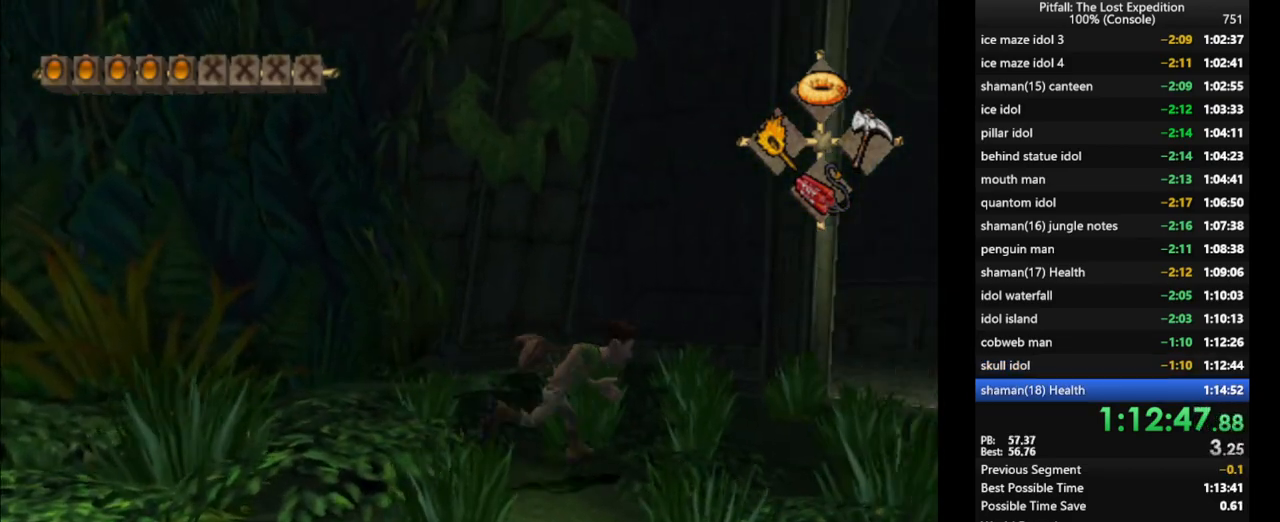
Gameplay with a controller (Nintendo layout); each line is a JSON object with the inputs held at the frame after it. "events" lists button and stick changes between this image and that frame as [ms after this image, input, new state], when the widget could be followed in between. Not read: L3 R3 START.
{"buttons": ["X"], "left_stick": "up", "right_stick": "center", "events": [[17, "X", "up"], [50, "left_stick", "up-right"], [183, "left_stick", "up"], [217, "L1", "up"], [383, "X", "down"], [417, "X", "up"], [483, "X", "down"]]}
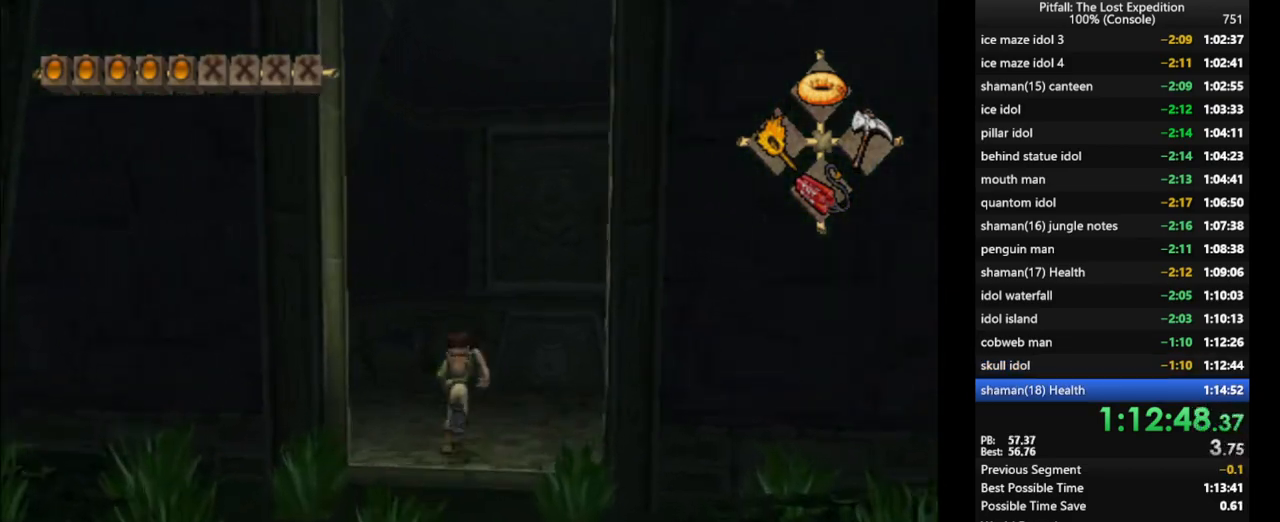
{"buttons": ["X"], "left_stick": "up", "right_stick": "center", "events": [[83, "X", "up"], [150, "L1", "down"], [167, "X", "down"], [217, "X", "up"], [317, "L1", "up"], [317, "X", "down"], [350, "X", "up"], [433, "X", "down"]]}
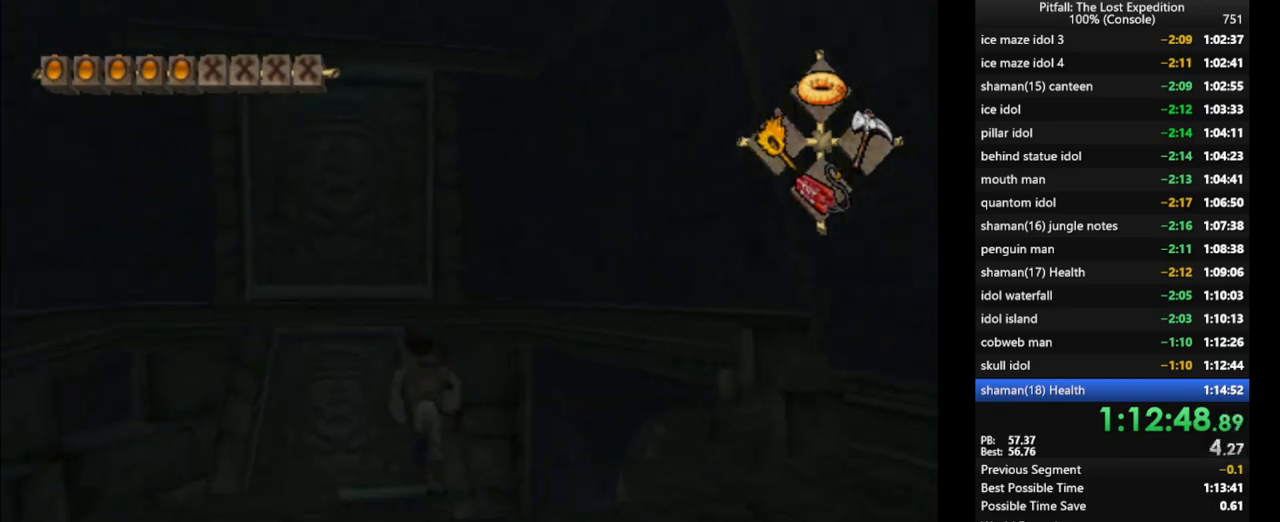
{"buttons": [], "left_stick": "up", "right_stick": "center", "events": [[33, "X", "up"], [67, "X", "down"], [83, "left_stick", "up-left"], [150, "A", "down"], [200, "X", "up"], [250, "left_stick", "up"], [283, "A", "up"], [367, "R1", "down"], [417, "R1", "up"]]}
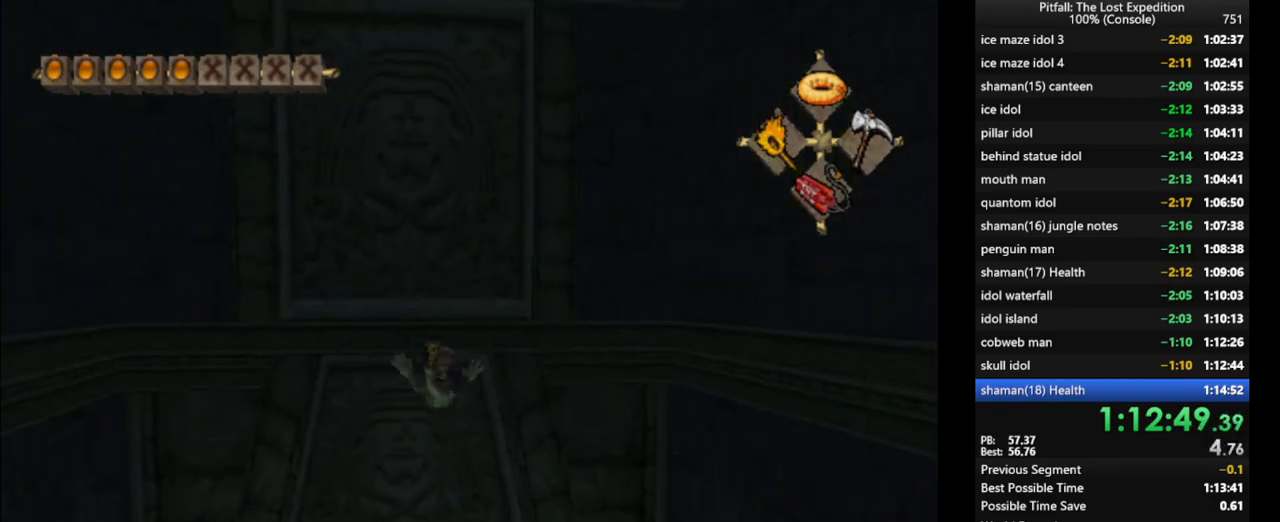
{"buttons": [], "left_stick": "up", "right_stick": "center", "events": [[17, "left_stick", "center"], [317, "left_stick", "up"], [417, "X", "down"], [483, "X", "up"]]}
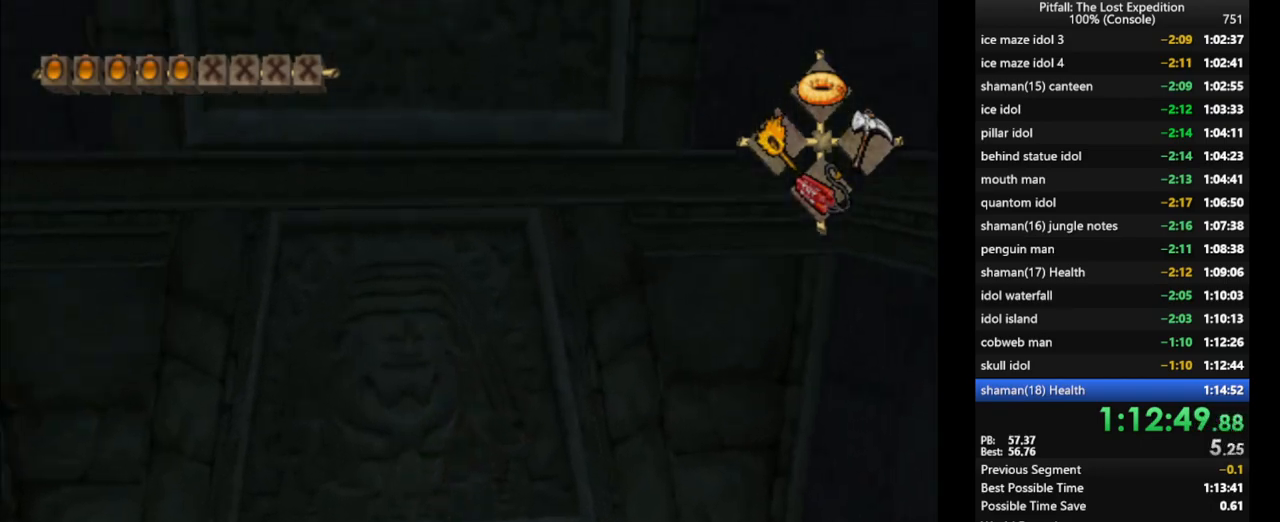
{"buttons": ["X"], "left_stick": "up", "right_stick": "center", "events": [[50, "X", "down"], [117, "X", "up"], [183, "X", "down"], [250, "X", "up"], [317, "X", "down"], [400, "X", "up"], [450, "X", "down"]]}
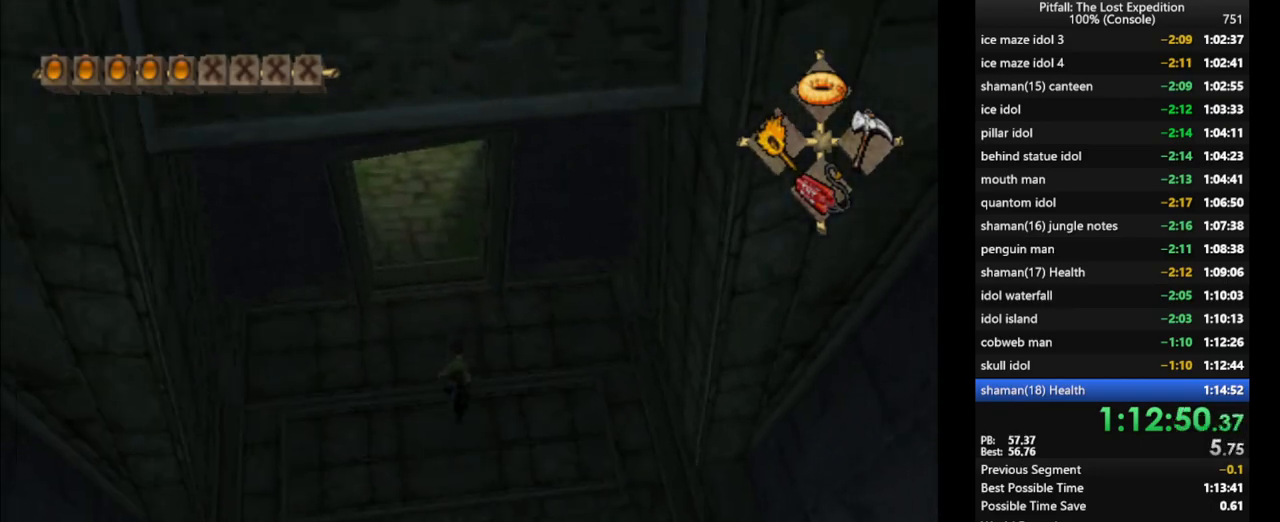
{"buttons": ["X"], "left_stick": "up", "right_stick": "center", "events": [[17, "X", "up"], [67, "X", "down"], [133, "X", "up"], [233, "X", "down"], [267, "X", "up"], [317, "X", "down"], [400, "X", "up"], [467, "X", "down"]]}
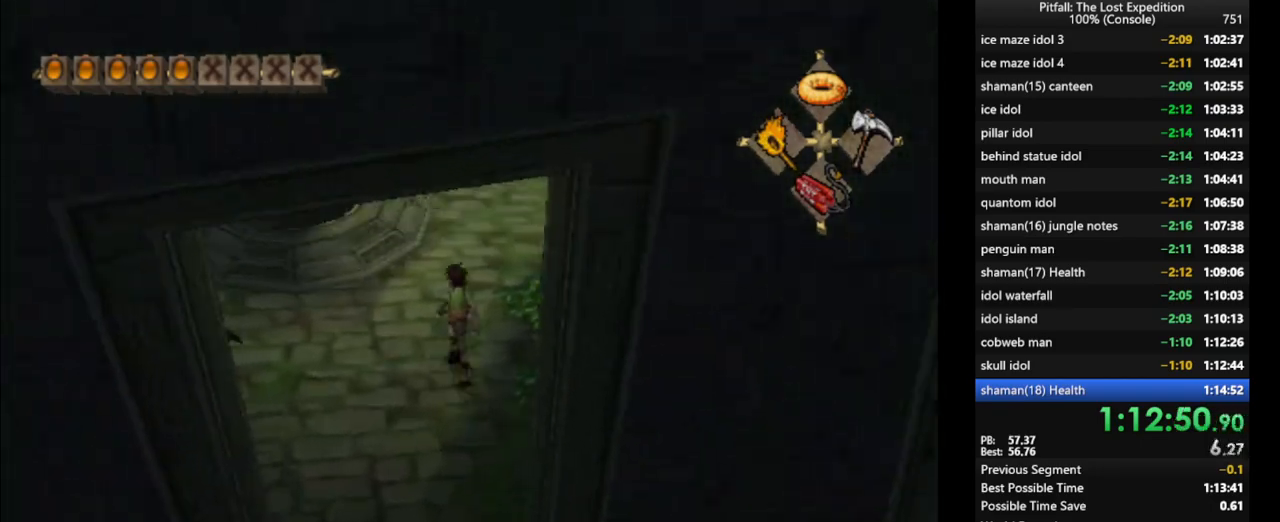
{"buttons": [], "left_stick": "up-left", "right_stick": "center", "events": [[67, "X", "up"], [117, "X", "down"], [150, "left_stick", "up-left"], [183, "X", "up"], [267, "X", "down"], [333, "X", "up"], [400, "X", "down"], [450, "X", "up"]]}
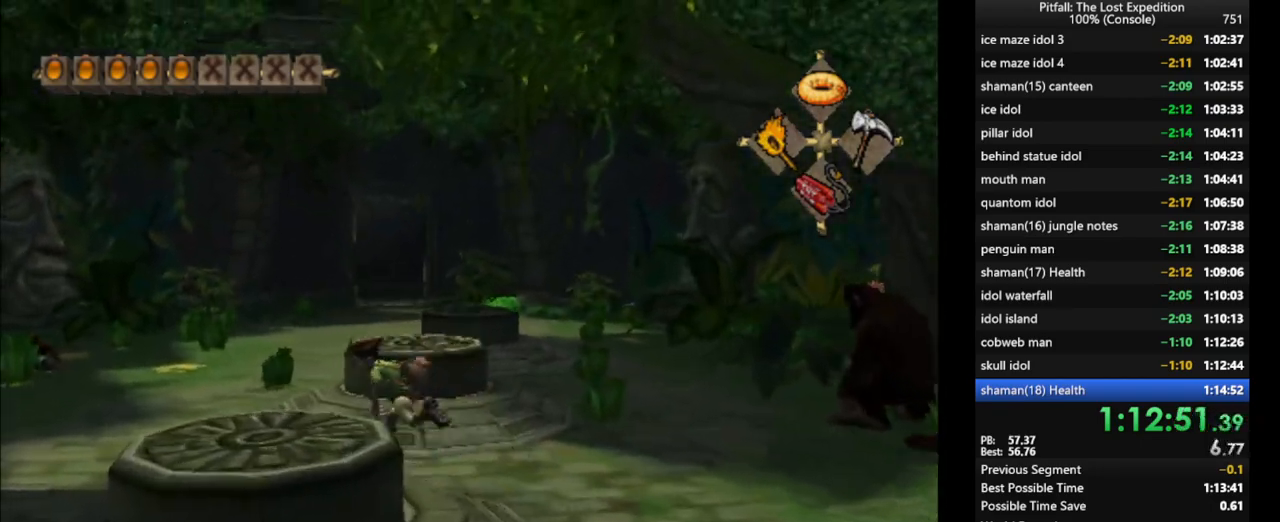
{"buttons": [], "left_stick": "up", "right_stick": "center", "events": [[33, "X", "down"], [67, "X", "up"], [133, "left_stick", "up"], [167, "L1", "down"], [167, "X", "down"], [200, "X", "up"], [233, "L1", "up"], [233, "X", "down"], [283, "X", "up"], [350, "X", "down"], [400, "X", "up"], [433, "X", "down"], [467, "X", "up"]]}
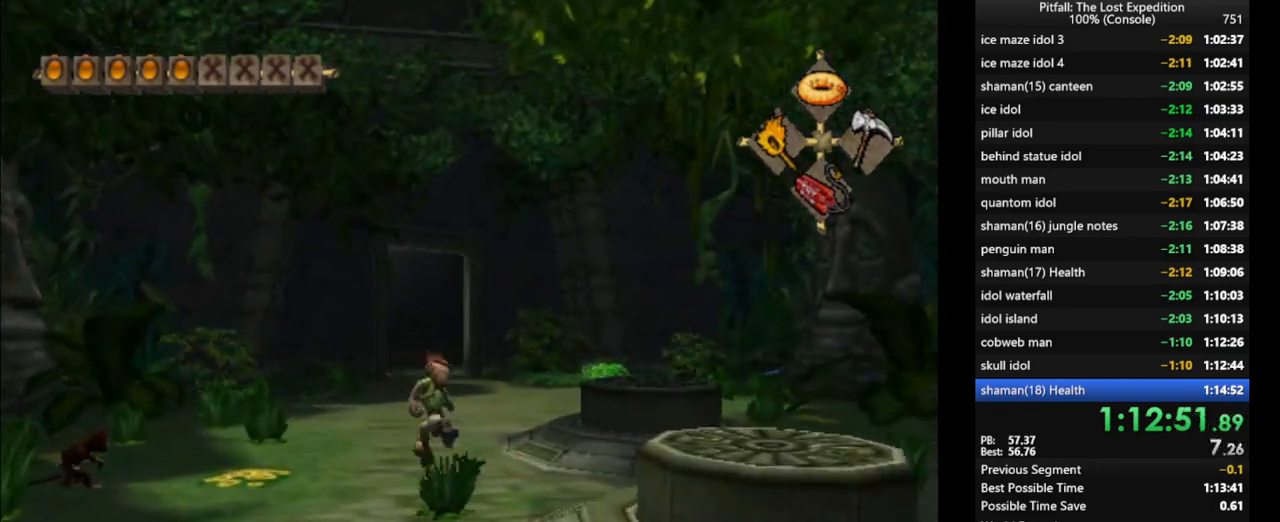
{"buttons": [], "left_stick": "up", "right_stick": "center", "events": [[117, "X", "down"], [133, "X", "up"], [233, "X", "down"], [317, "R1", "down"], [350, "X", "up"], [433, "R1", "up"], [433, "X", "down"], [500, "X", "up"]]}
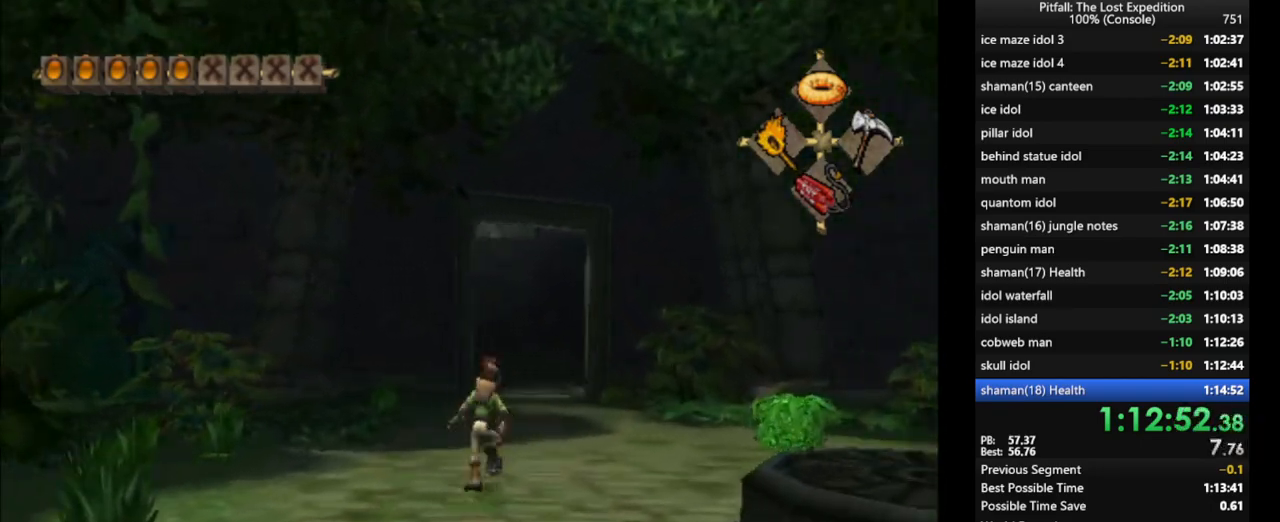
{"buttons": ["X"], "left_stick": "up", "right_stick": "center", "events": [[50, "X", "down"], [183, "X", "up"], [250, "X", "down"], [300, "X", "up"], [367, "X", "down"]]}
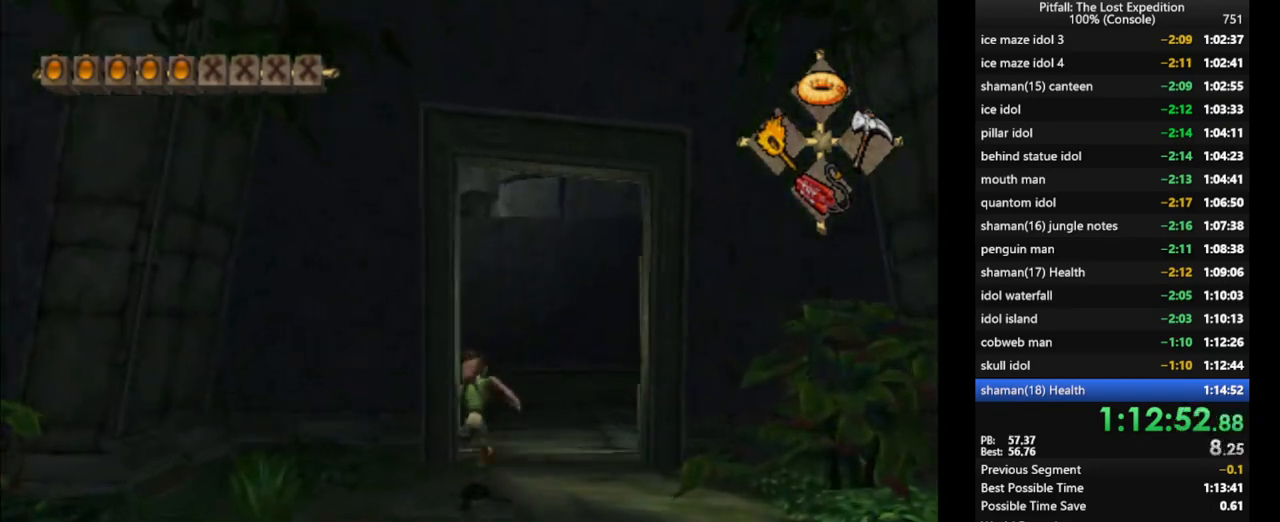
{"buttons": [], "left_stick": "up", "right_stick": "center", "events": [[117, "X", "up"], [150, "X", "down"], [200, "X", "up"], [283, "X", "down"], [350, "X", "up"], [417, "X", "down"], [500, "X", "up"]]}
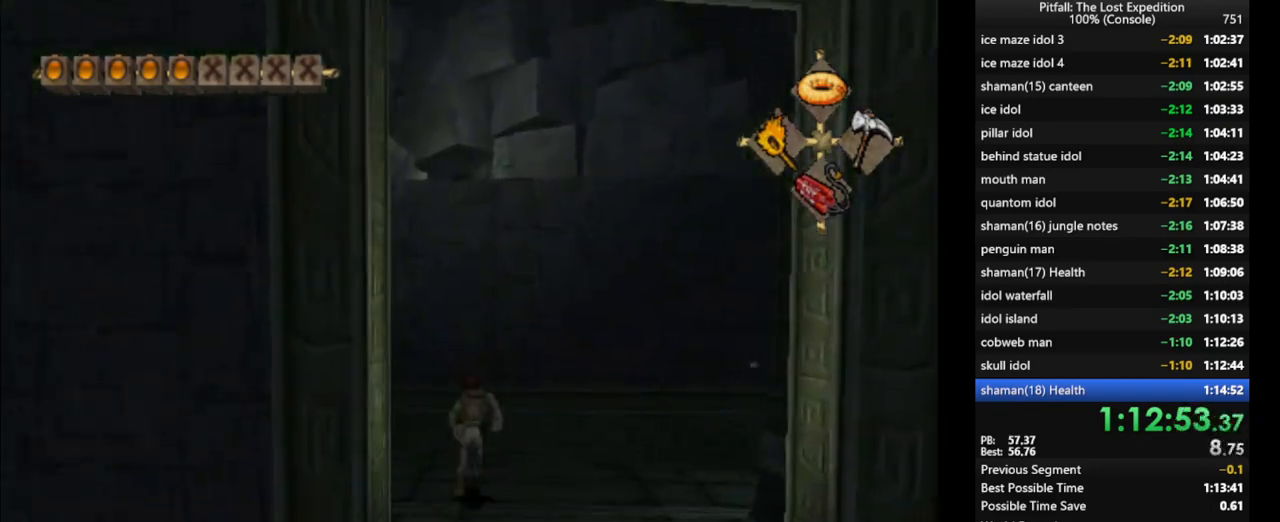
{"buttons": [], "left_stick": "up", "right_stick": "center", "events": [[67, "X", "down"], [250, "X", "up"], [350, "B", "down"], [367, "A", "down"], [383, "B", "up"], [467, "A", "up"]]}
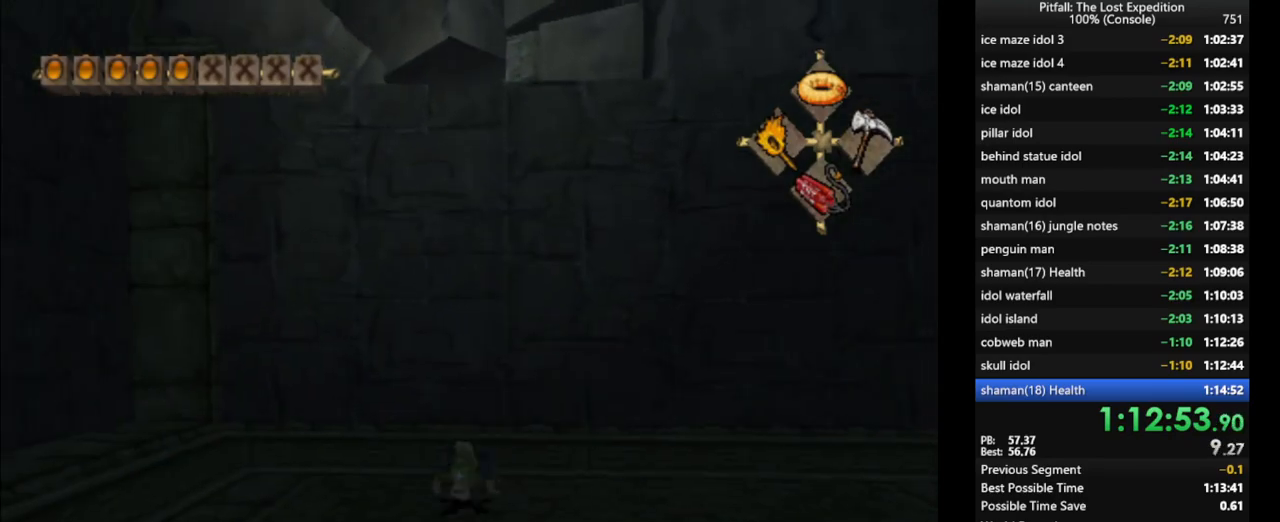
{"buttons": [], "left_stick": "up", "right_stick": "center", "events": [[67, "left_stick", "center"], [250, "left_stick", "up"]]}
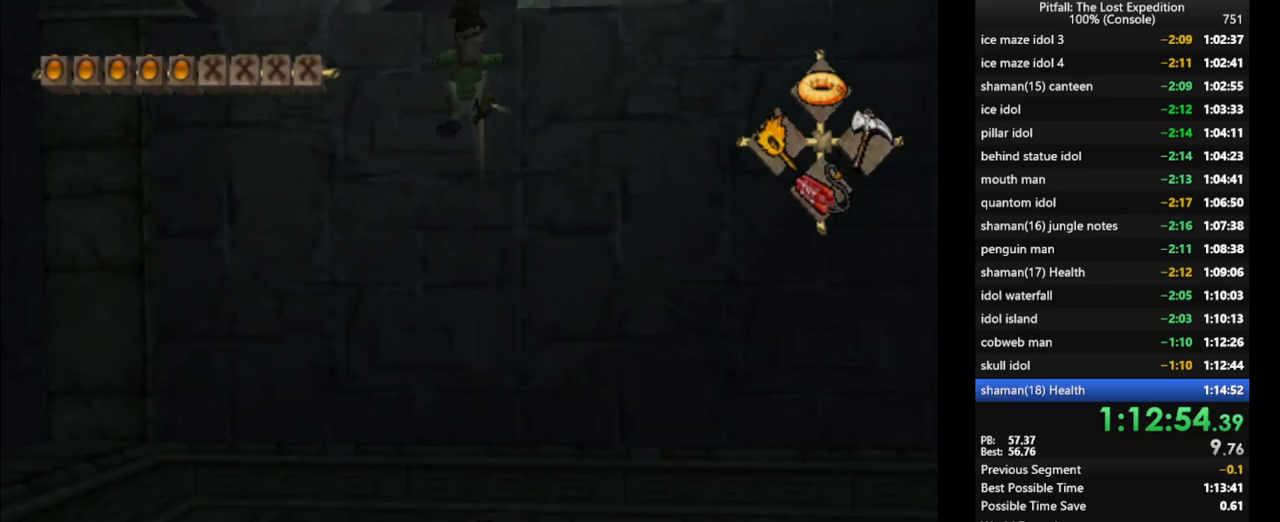
{"buttons": ["X"], "left_stick": "up", "right_stick": "center", "events": [[300, "L1", "down"], [300, "X", "down"], [350, "L1", "up"], [417, "X", "up"], [450, "X", "down"]]}